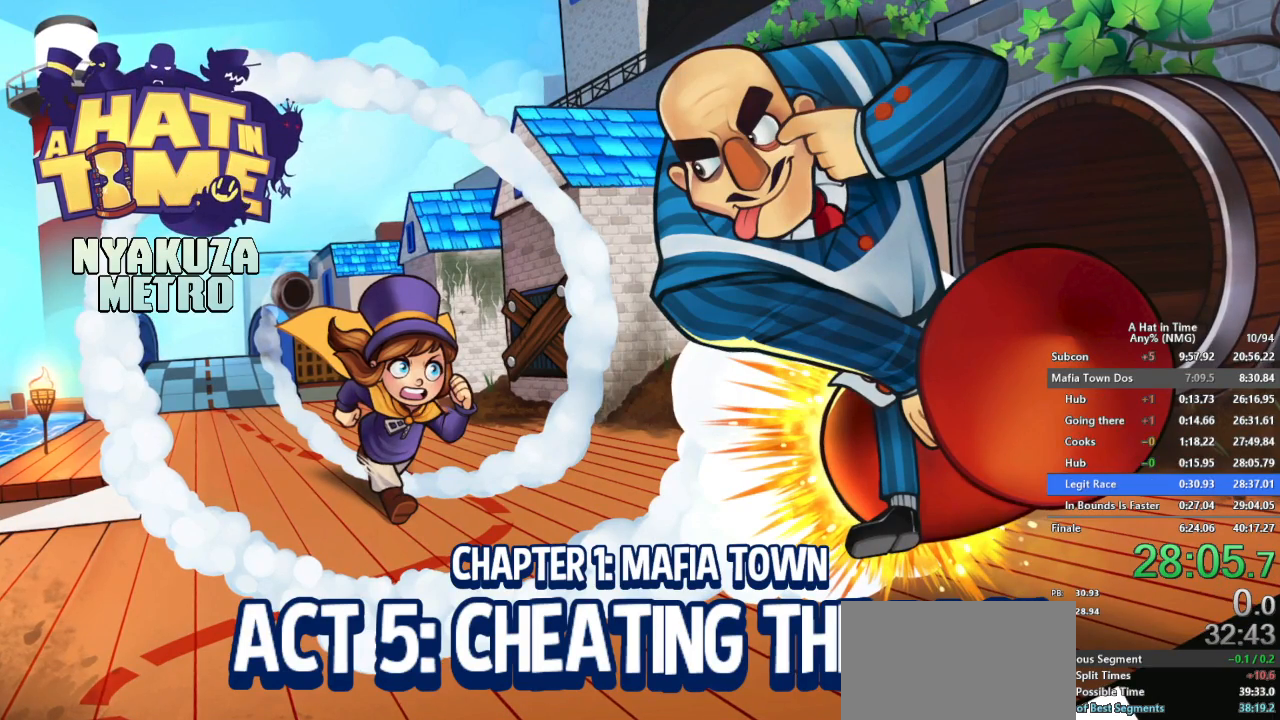
Gameplay with a controller (Nintendo layout); each line is a JSON object with the inputs held at the frame after it. "button_events" lists button changes between this image and that frame as [ms after this image, input, new state], when the widget could be followed in between (sticks are given only as held states). Not read: L3 R3.
{"buttons": ["A"], "left_stick": "center", "right_stick": "center", "button_events": [[434, "A", "down"]]}
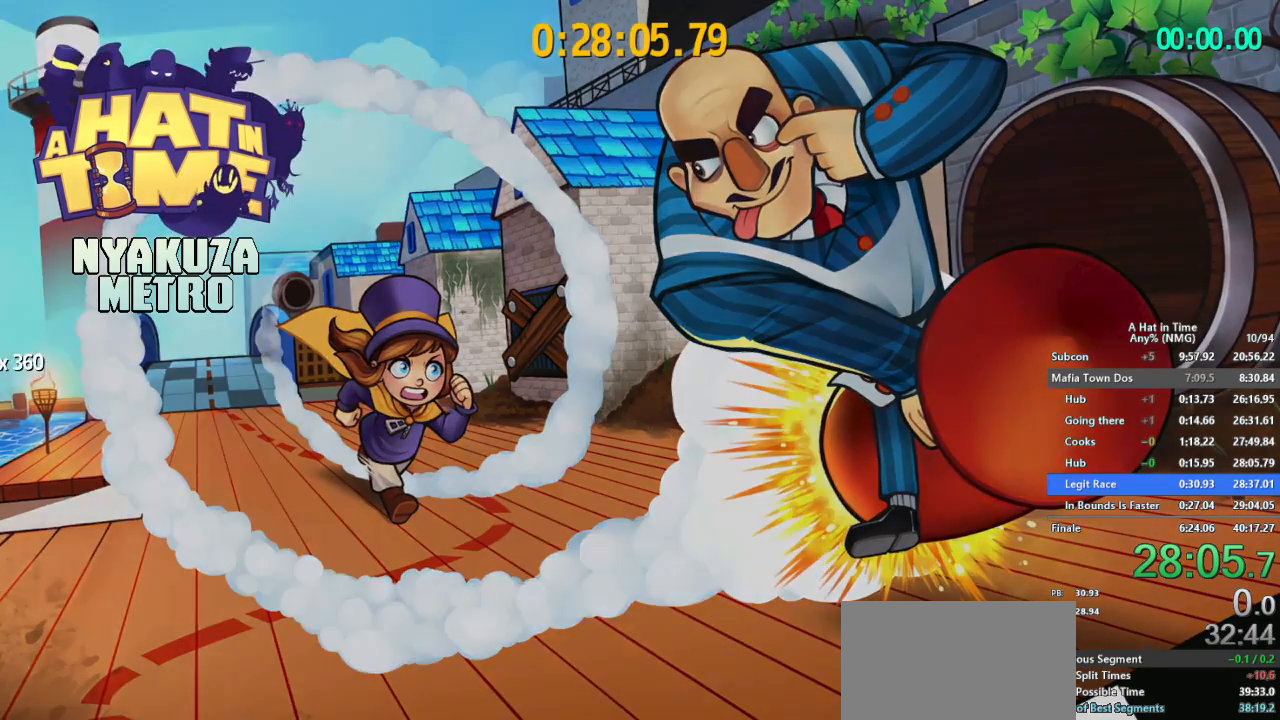
{"buttons": [], "left_stick": "right", "right_stick": "right"}
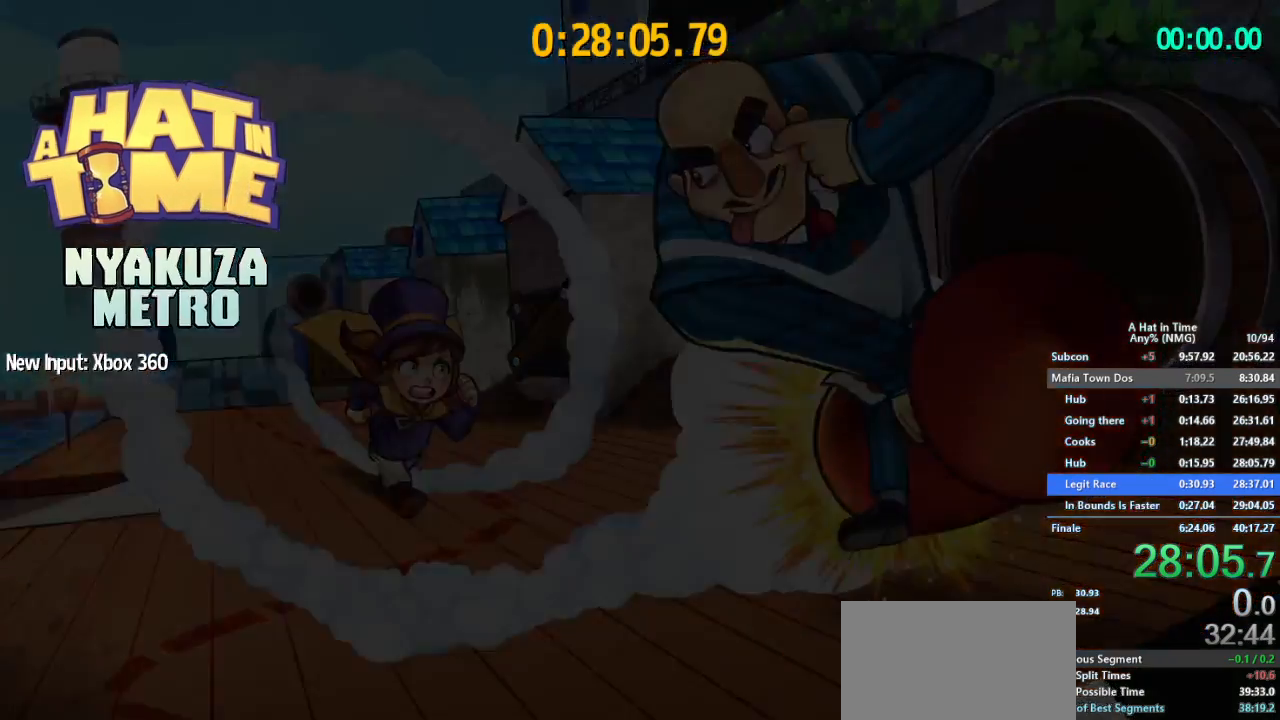
{"buttons": ["L2"], "left_stick": "right", "right_stick": "down-right"}
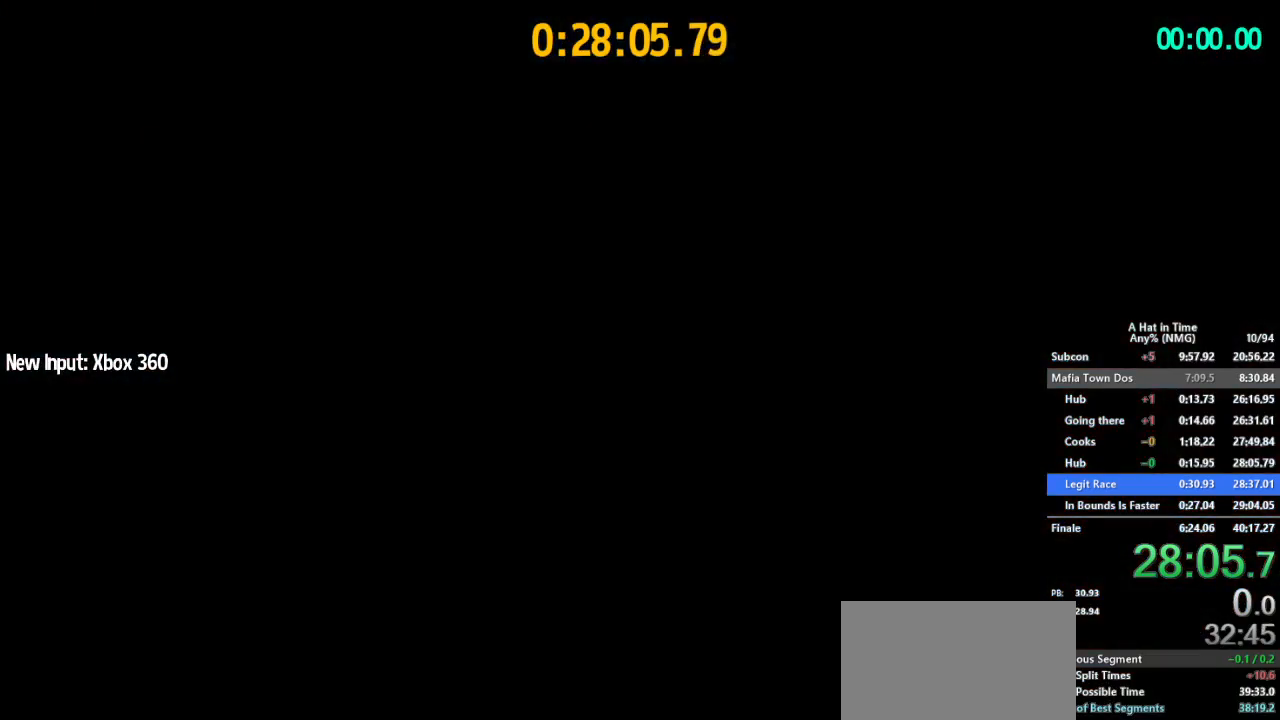
{"buttons": ["L2"], "left_stick": "up", "right_stick": "center", "button_events": []}
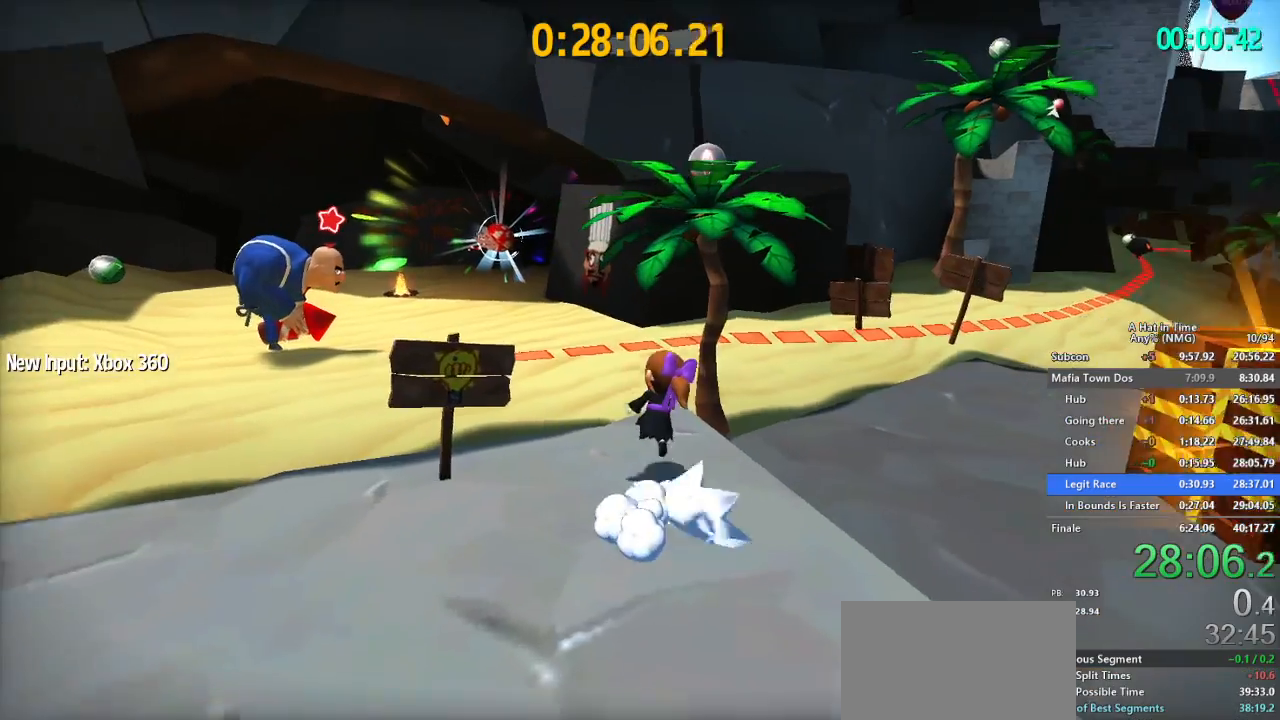
{"buttons": ["L2", "R2"], "left_stick": "up-left", "right_stick": "center", "button_events": [[100, "R2", "down"], [234, "R2", "up"], [467, "R2", "down"]]}
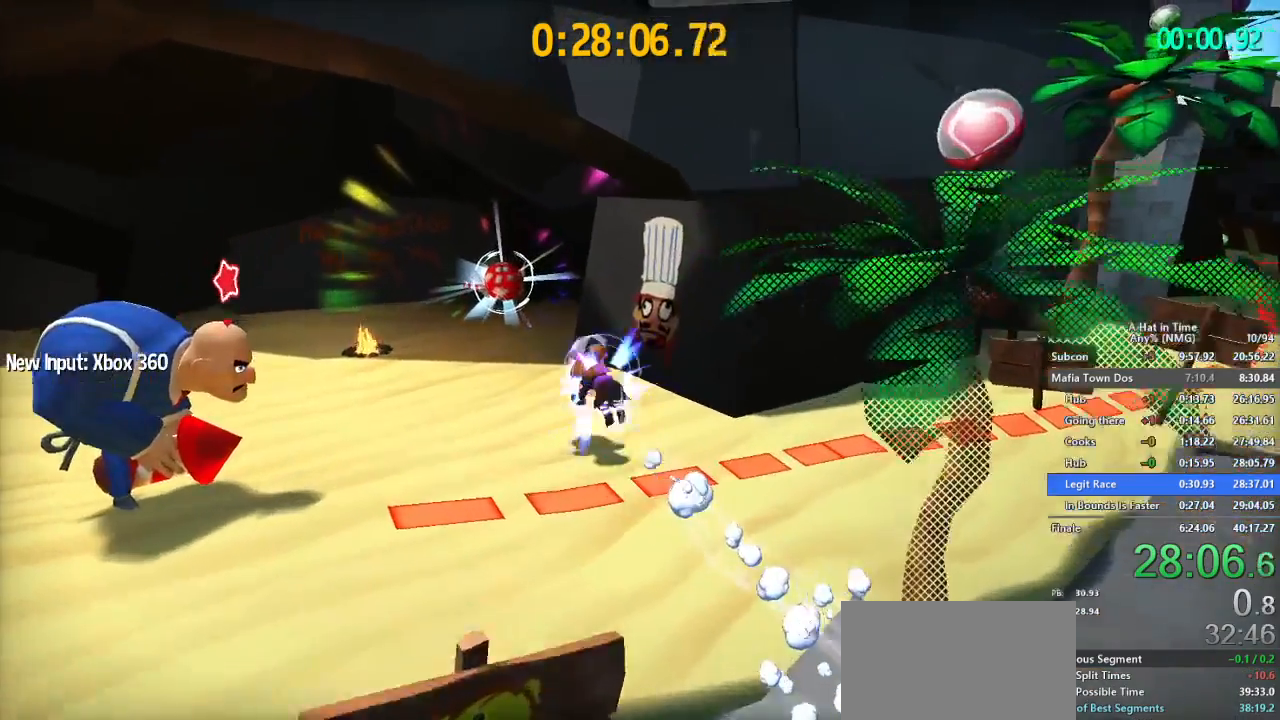
{"buttons": ["L2"], "left_stick": "down-right", "right_stick": "center", "button_events": [[100, "R2", "up"]]}
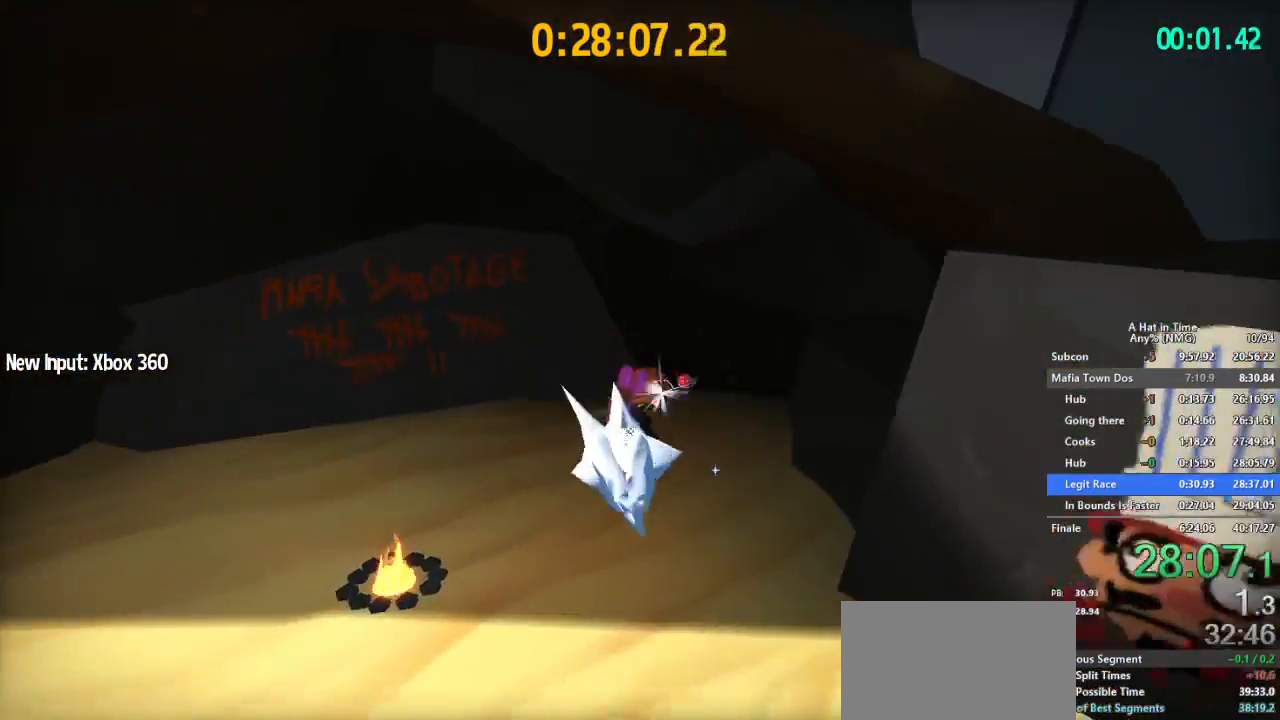
{"buttons": ["L2", "R2"], "left_stick": "down-left", "right_stick": "center", "button_events": [[401, "R2", "down"]]}
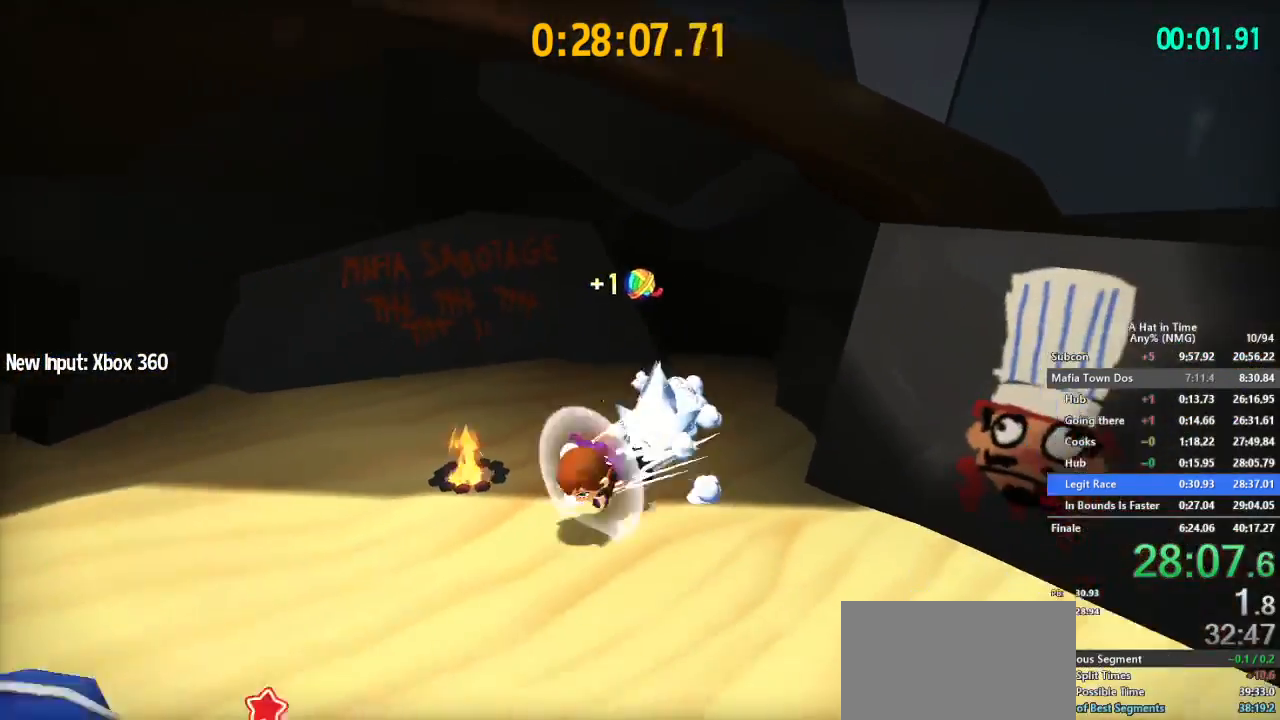
{"buttons": ["A", "SELECT"], "left_stick": "center", "right_stick": "center", "button_events": [[33, "R2", "up"], [83, "L2", "up"], [384, "A", "down"], [417, "SELECT", "down"]]}